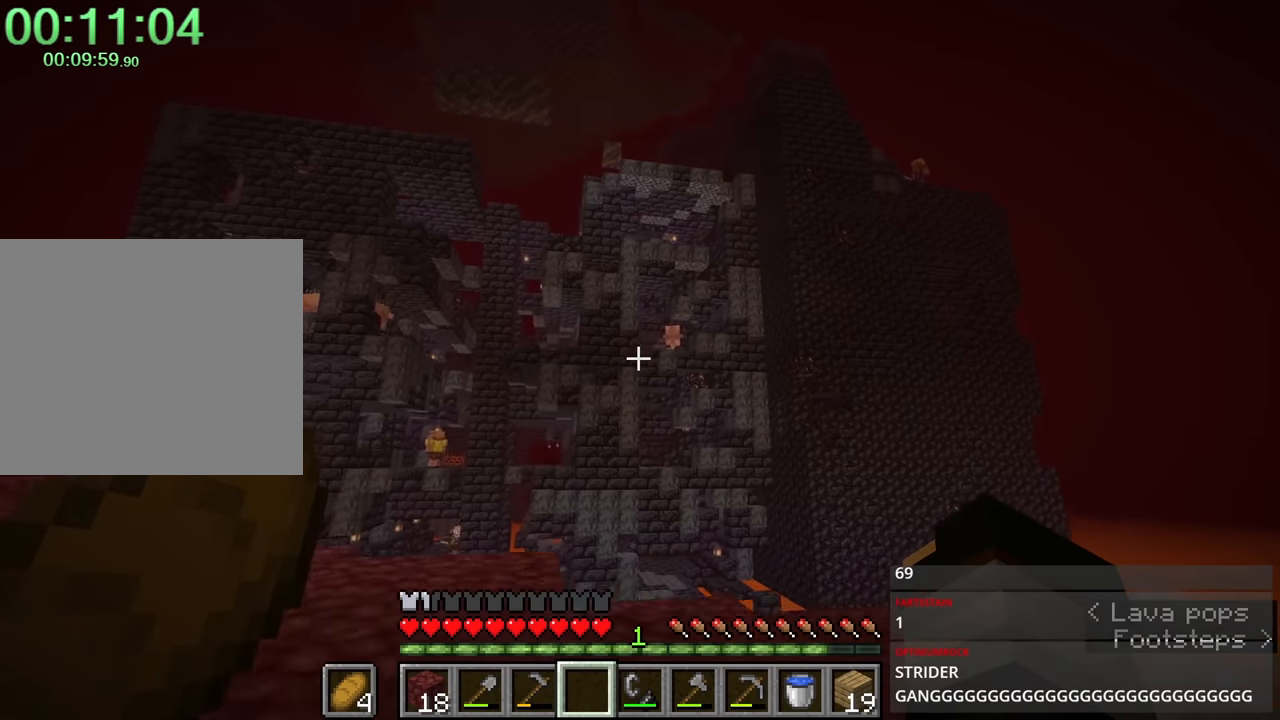
Gameplay with keyboard and mouse; each line is a JSON object with the keys and mouse buttons held at the frame after it. "events" lists presses ("down") and releases ("up") of "1", "2", "3", "4", "a", "c", "caps_lock", "ctrl", "d", "e", "f", "q", "r", "s", "shift", "space", "tab", "w", "x", "z", "mouse_left", "mouse_middle", "mouse_right", "mouse_mb4", "mouse_mb5", "mouse_wheel_up" and "mouse_wheel_down" between this image and that frame as [ms after this image, input, new state], when the widget could be followed in between. "mouse_left", "mouse_middle", "mouse_right", "mouse_mb4", "mouse_mb5", "mouse_wheel_up", "mouse_wheel_down" = the "left", "middle", "right", "mb4", "mb5", "wheel_up", "wheel_down" buttons of the "mouse" list. No other keys are recorded. Fast repeated clicks can show as one long hold. Mouse movement is not recorded.
{"keys": [], "mouse": [], "events": []}
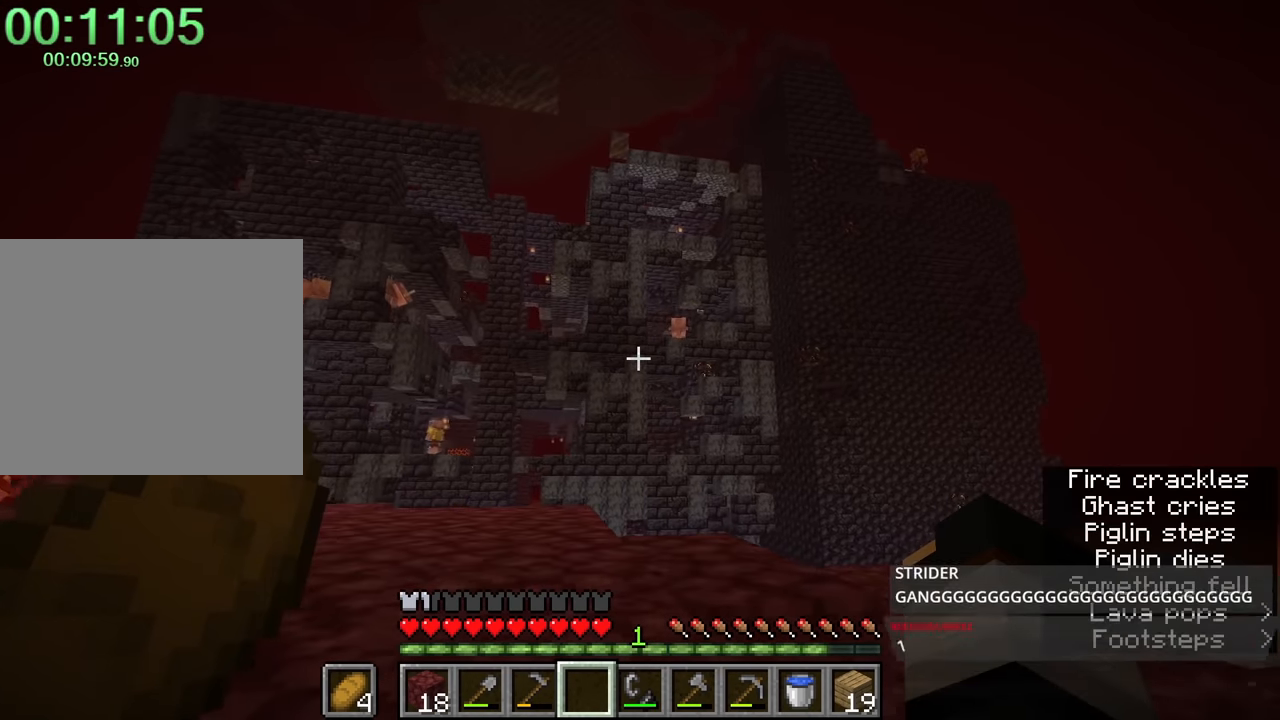
{"keys": ["shift", "space", "w"], "mouse": [], "events": [[200, "a", "down"], [200, "shift", "down"], [250, "w", "down"], [300, "space", "down"], [483, "a", "up"]]}
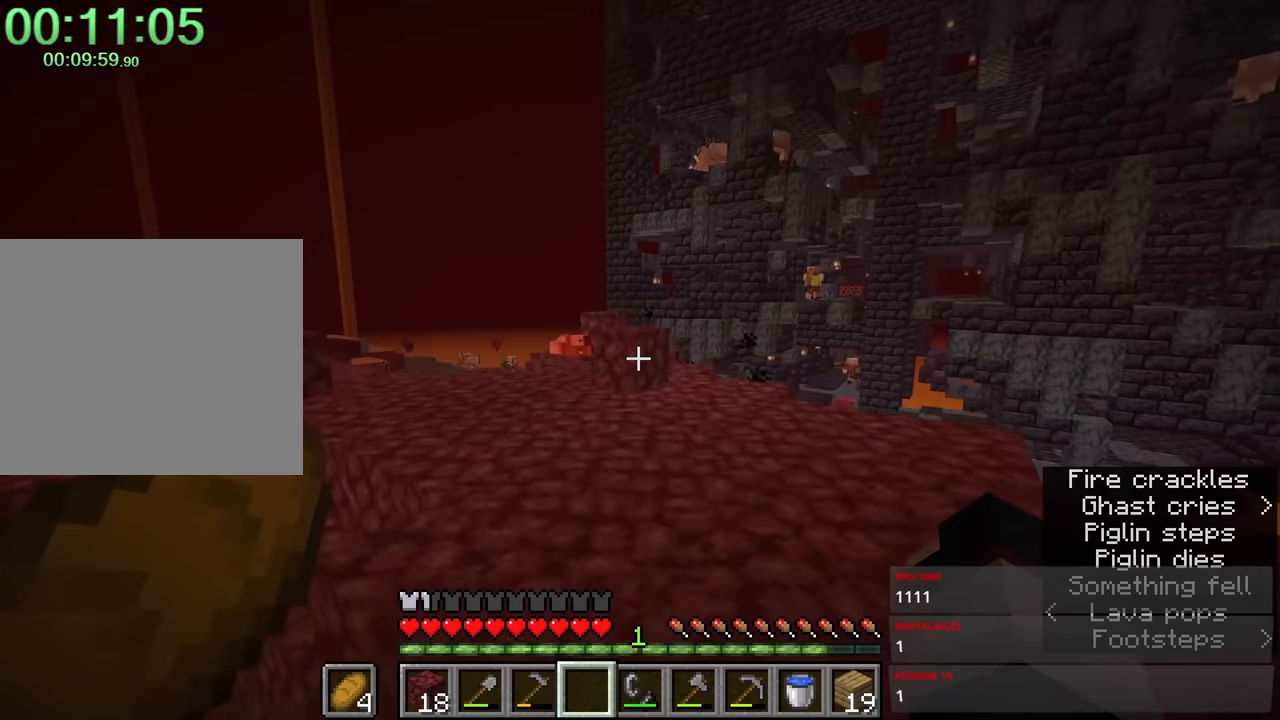
{"keys": ["shift", "space", "w"], "mouse": [], "events": [[83, "a", "down"], [83, "space", "up"], [317, "a", "up"], [317, "space", "down"]]}
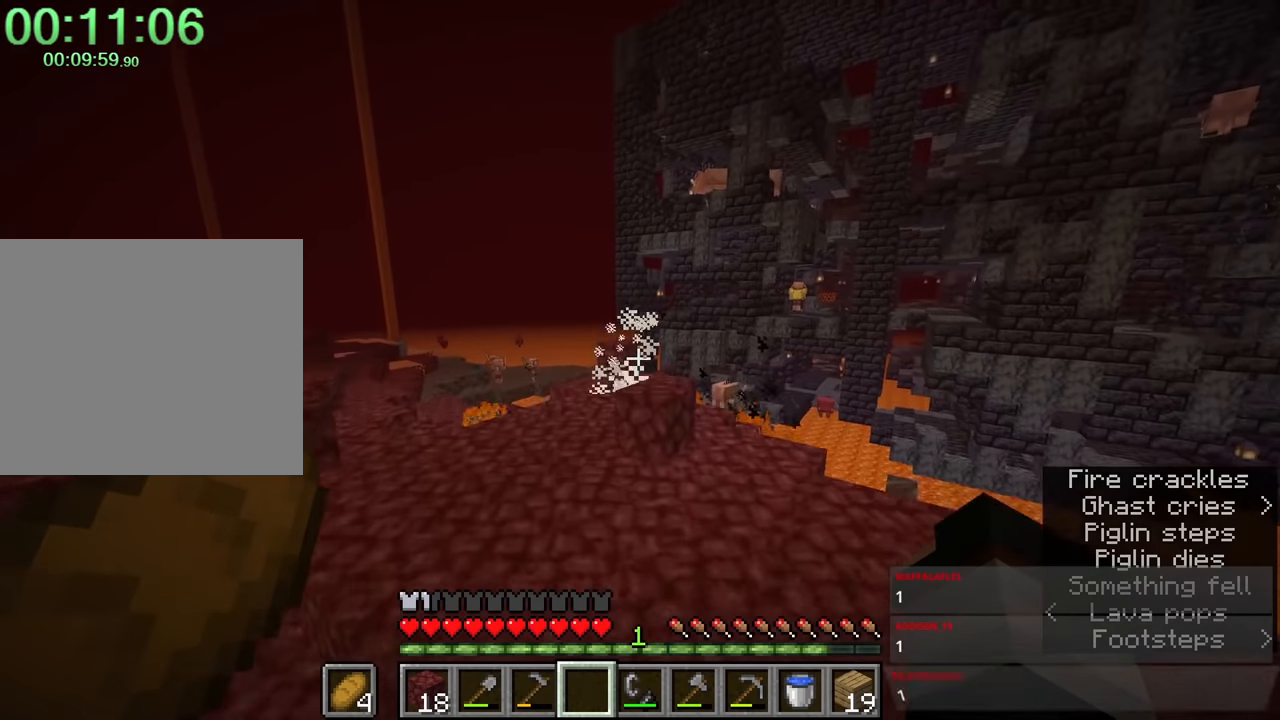
{"keys": ["shift"], "mouse": [], "events": [[100, "a", "down"], [100, "space", "up"], [183, "w", "up"], [233, "a", "up"], [333, "a", "down"], [417, "a", "up"]]}
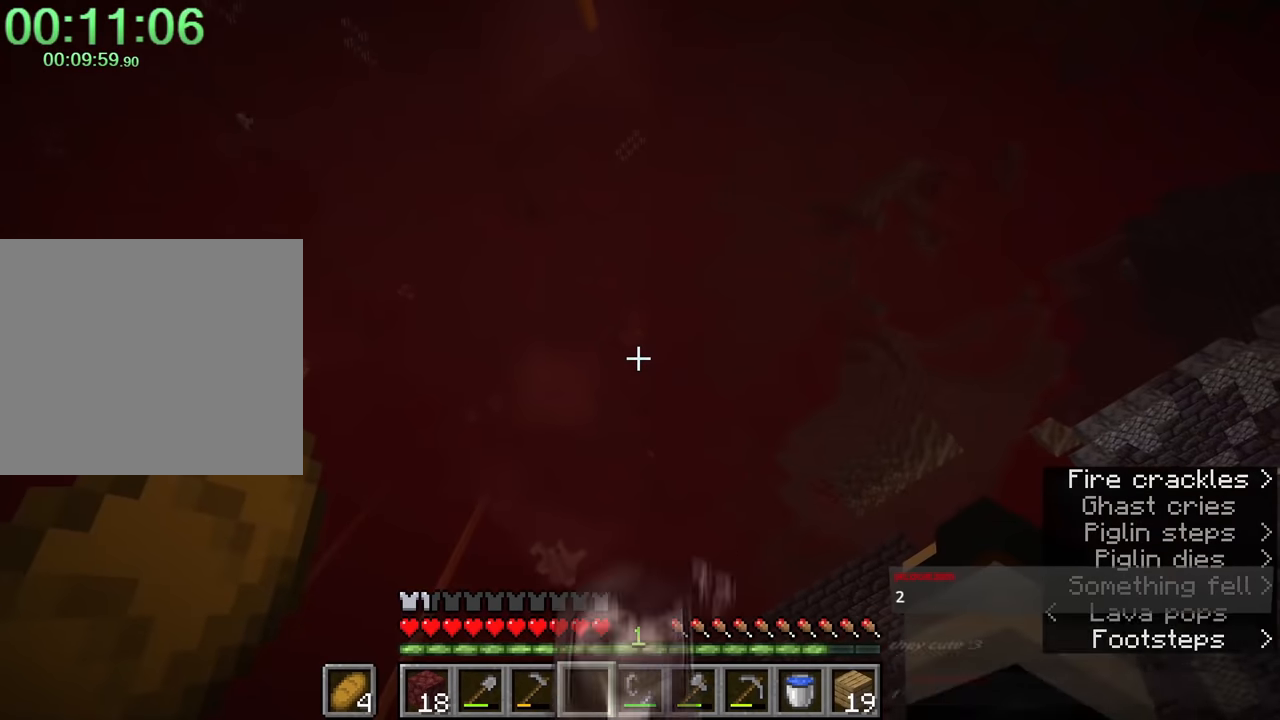
{"keys": ["shift"], "mouse": [], "events": []}
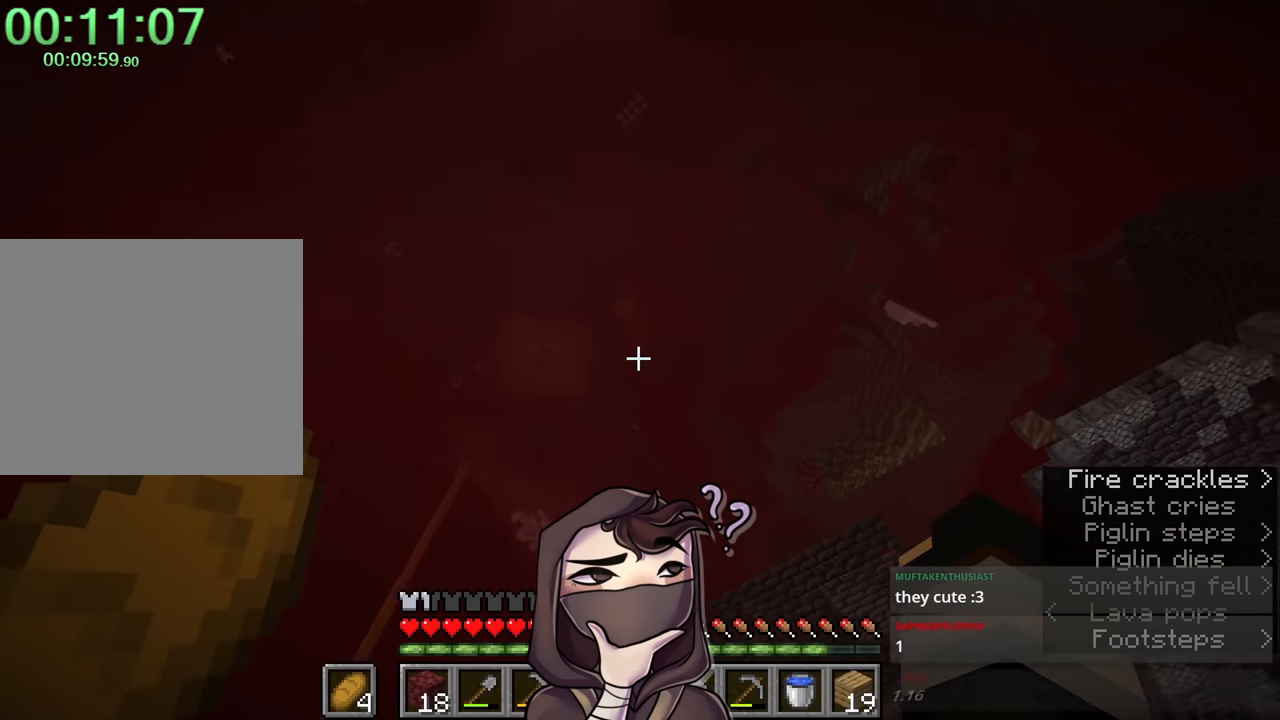
{"keys": ["a", "shift", "w"], "mouse": [], "events": [[33, "a", "down"], [33, "w", "down"]]}
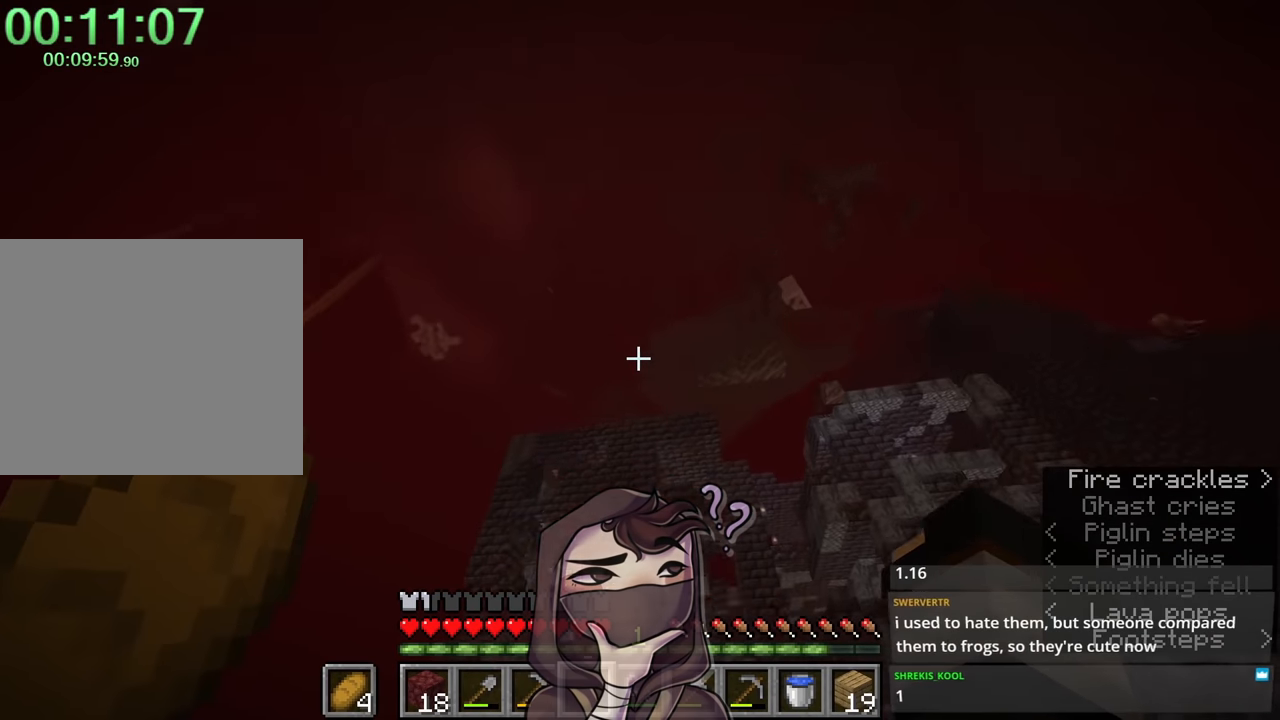
{"keys": ["d", "shift", "space", "w"], "mouse": [], "events": [[100, "w", "up"], [150, "space", "down"], [150, "w", "down"], [283, "space", "up"], [433, "a", "up"], [433, "d", "down"], [467, "space", "down"]]}
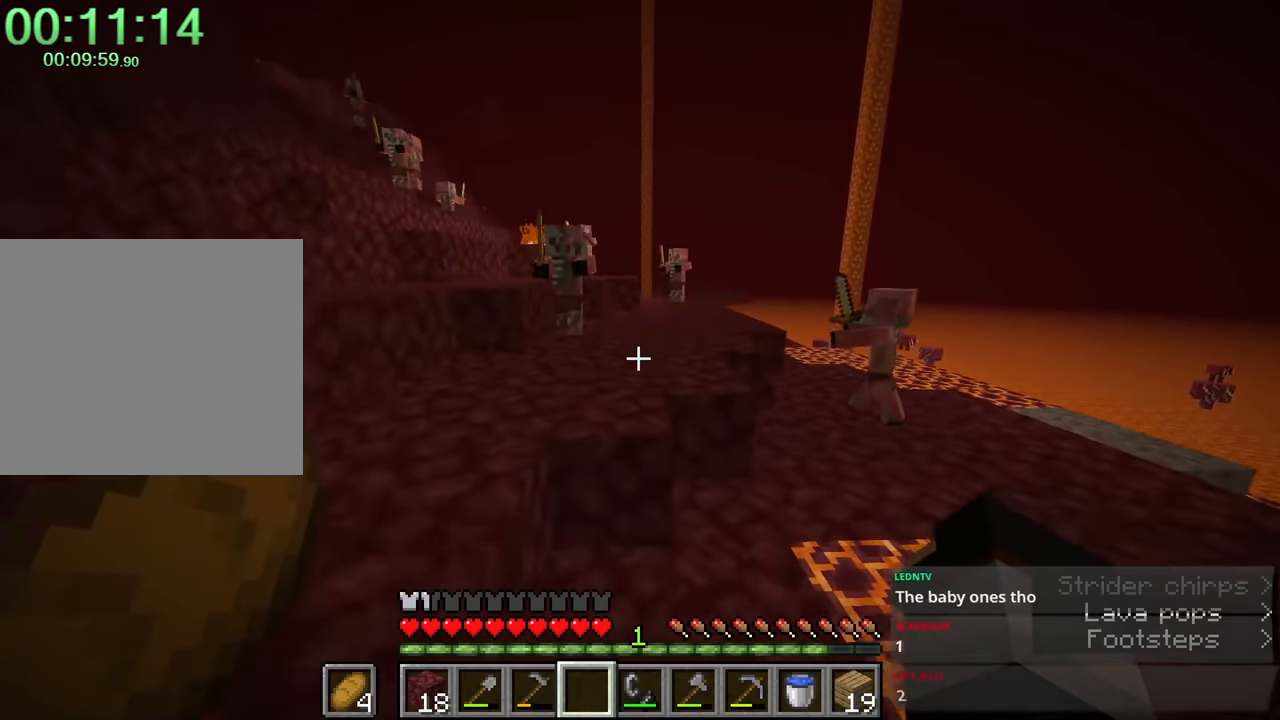
{"keys": ["shift", "space", "w"], "mouse": [], "events": [[117, "d", "up"], [200, "a", "down"], [250, "space", "up"], [433, "a", "up"], [483, "space", "down"]]}
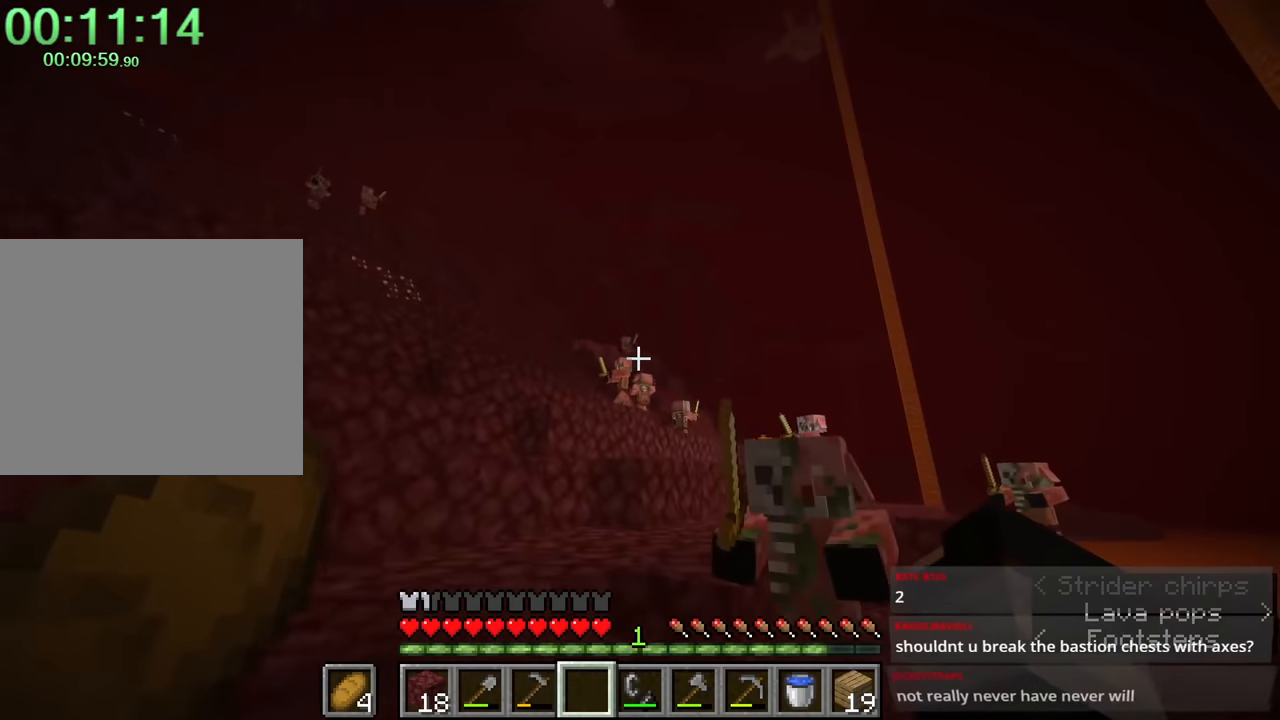
{"keys": ["d", "shift", "w"], "mouse": [], "events": [[317, "d", "down"], [317, "space", "up"]]}
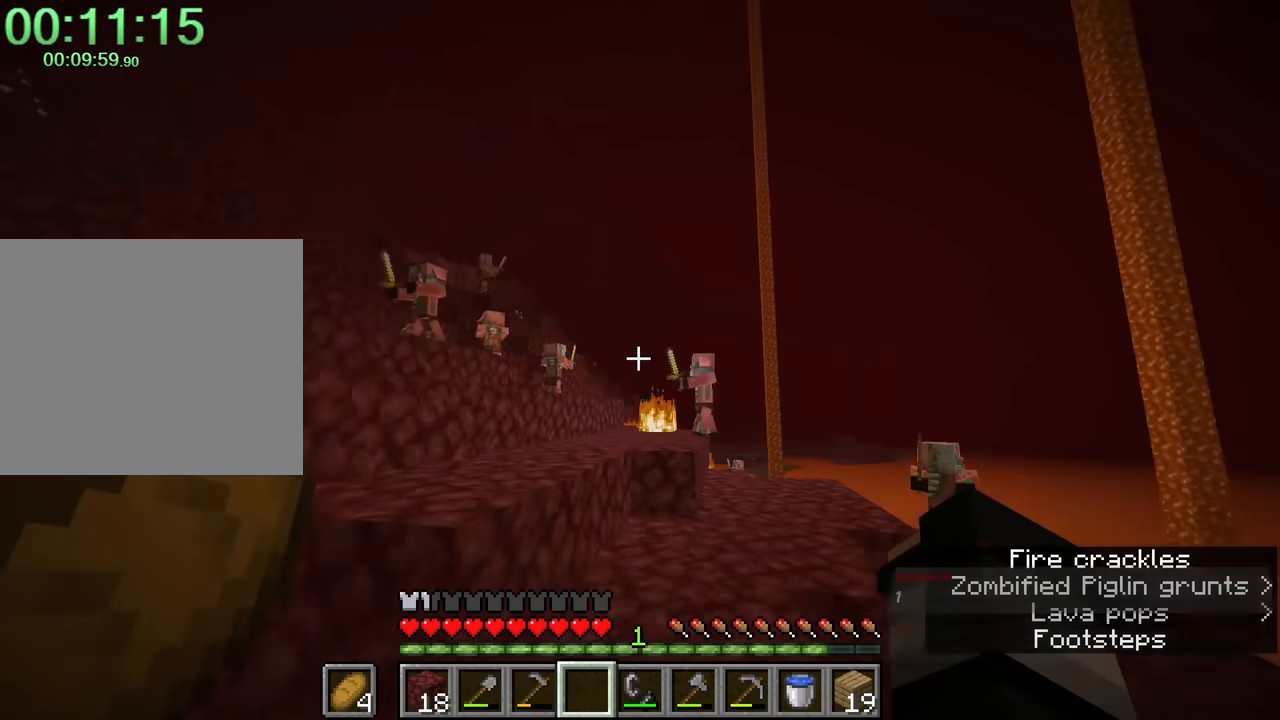
{"keys": ["d", "shift", "w"], "mouse": [], "events": [[50, "d", "up"], [50, "space", "down"], [317, "space", "up"], [433, "d", "down"]]}
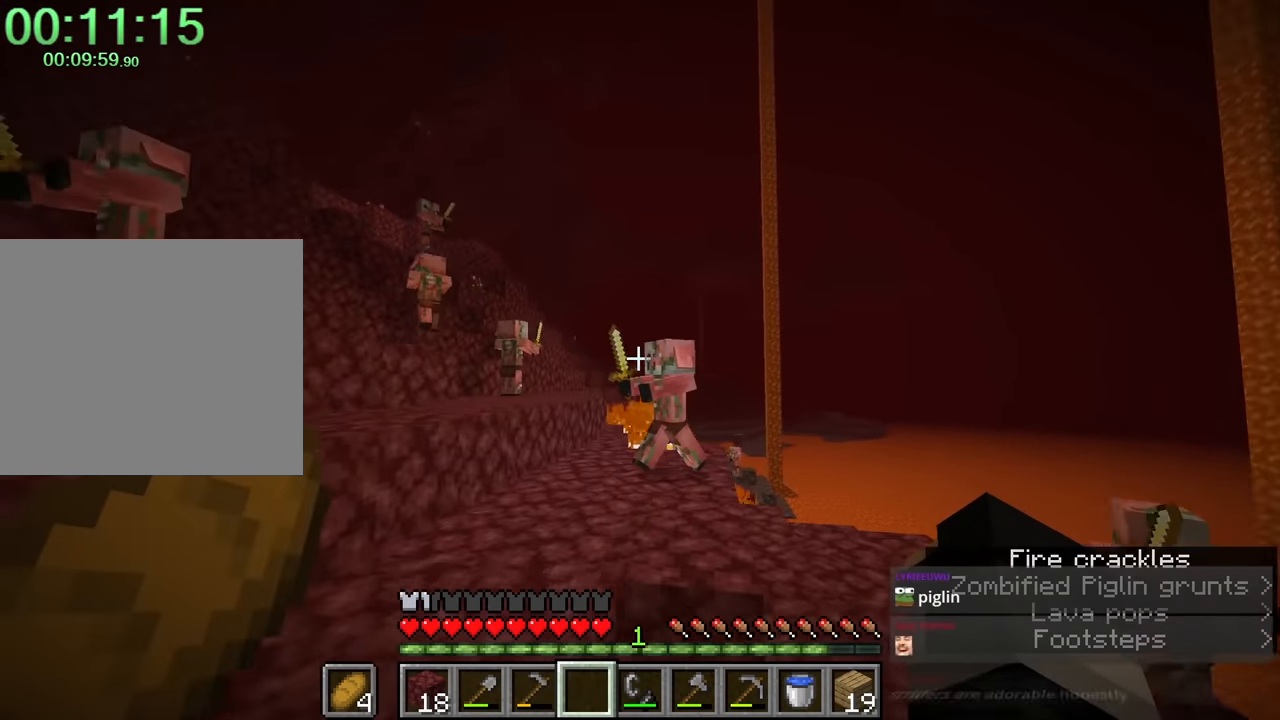
{"keys": ["a", "shift", "w"], "mouse": [], "events": [[17, "d", "up"], [67, "space", "down"], [150, "a", "down"], [300, "space", "up"]]}
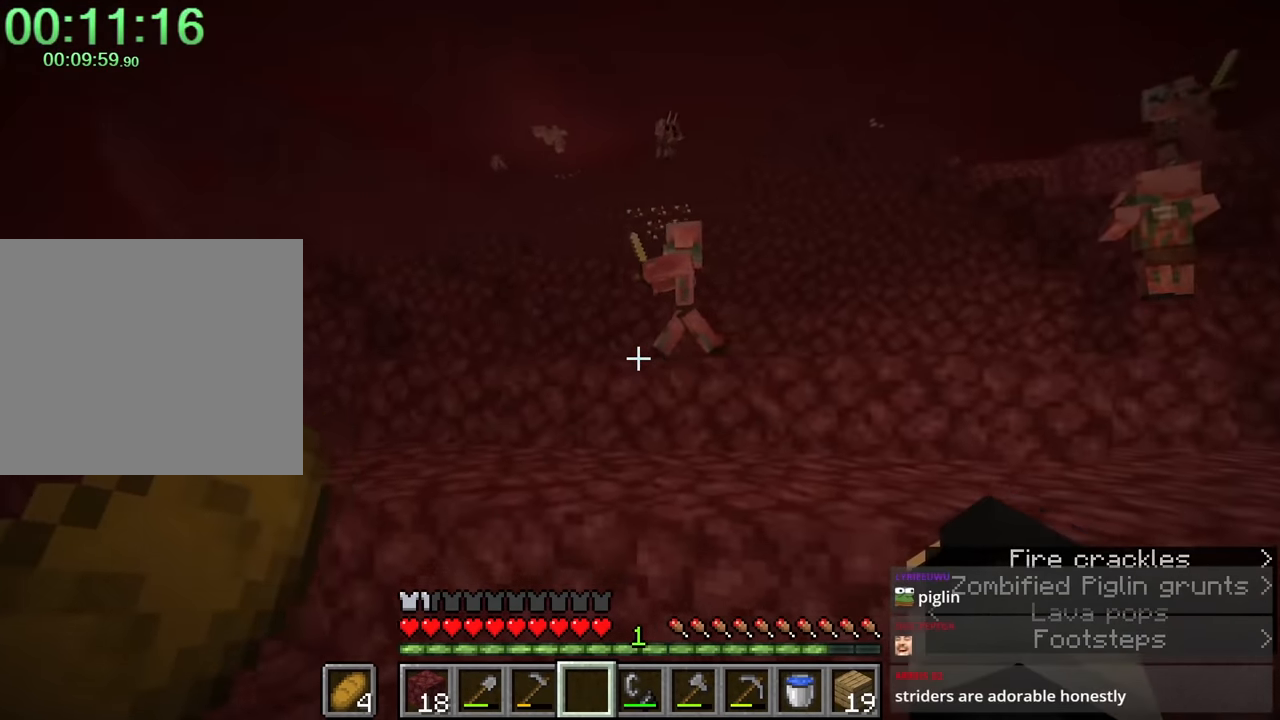
{"keys": ["d", "shift", "space", "w"], "mouse": [], "events": [[33, "a", "up"], [33, "space", "down"], [233, "d", "down"], [283, "space", "up"], [467, "space", "down"]]}
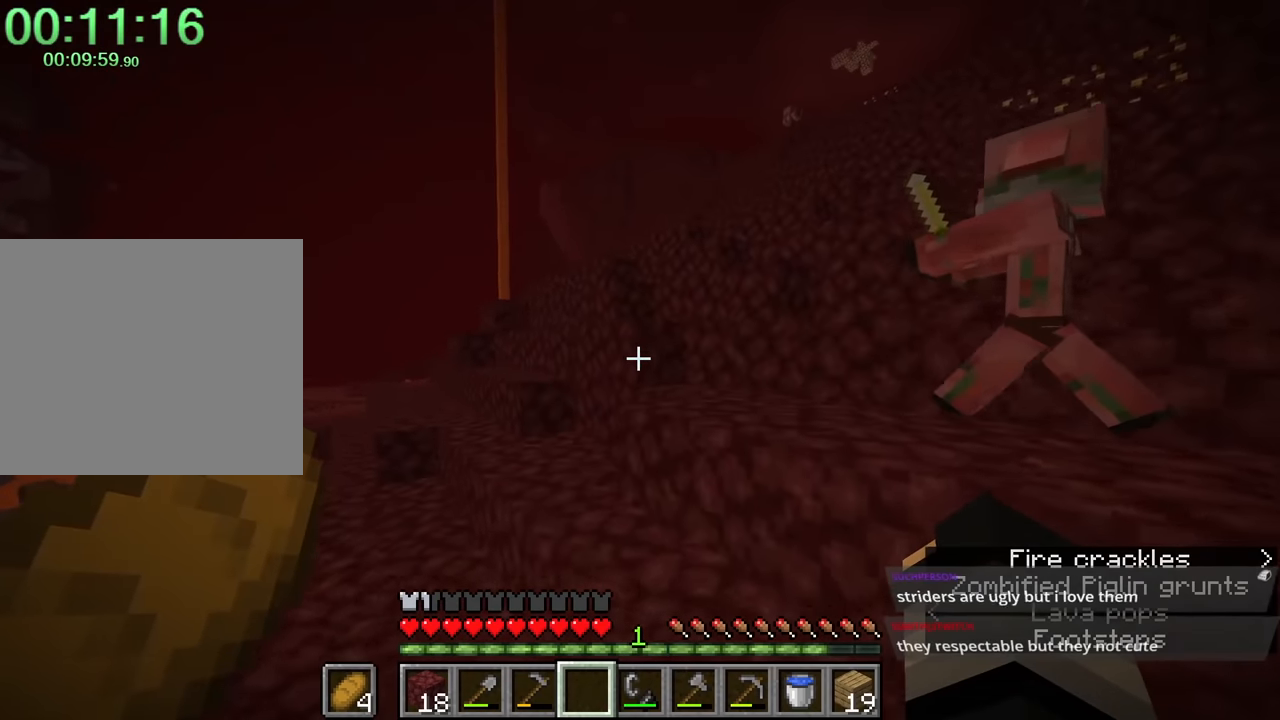
{"keys": ["shift", "space", "w"], "mouse": [], "events": [[250, "space", "up"], [300, "a", "down"], [300, "d", "up"], [317, "a", "up"], [317, "space", "down"]]}
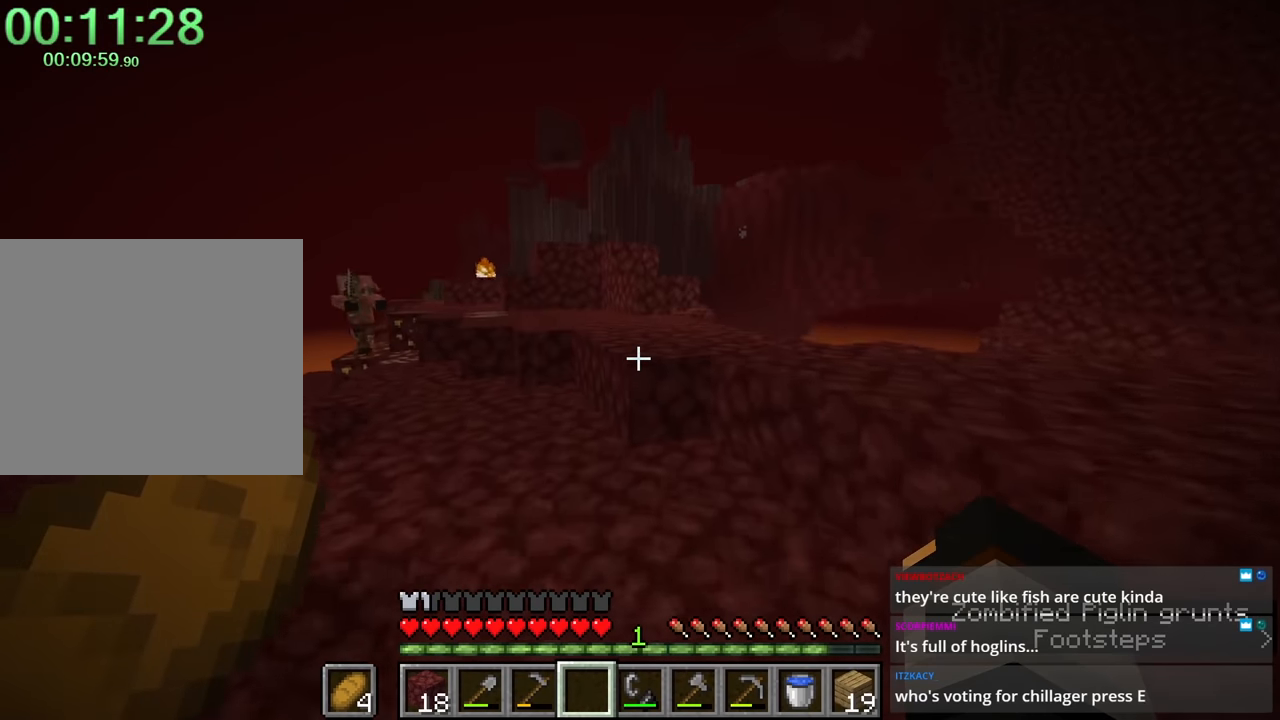
{"keys": ["shift", "space", "w"], "mouse": [], "events": [[33, "space", "up"], [367, "space", "down"]]}
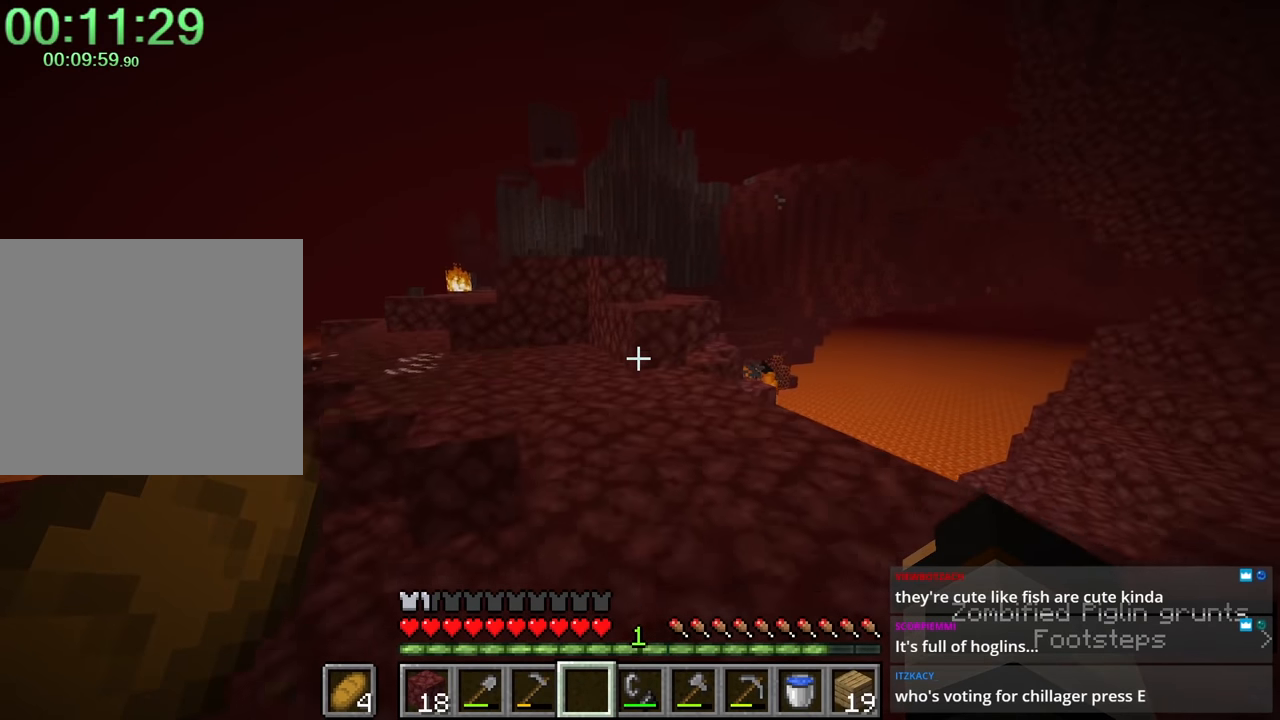
{"keys": ["a", "shift", "space", "w"], "mouse": [], "events": [[100, "space", "up"], [150, "a", "down"], [250, "space", "down"]]}
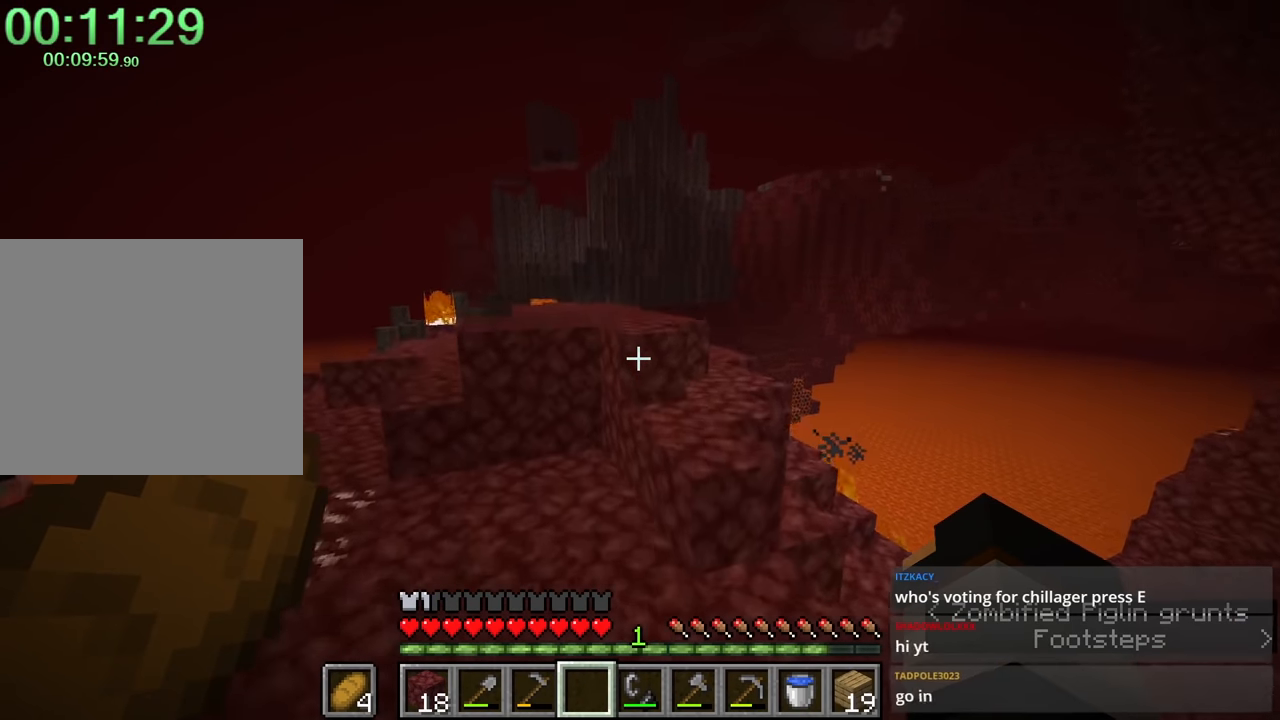
{"keys": ["a", "shift", "w"], "mouse": [], "events": [[17, "a", "up"], [17, "space", "up"], [250, "a", "down"]]}
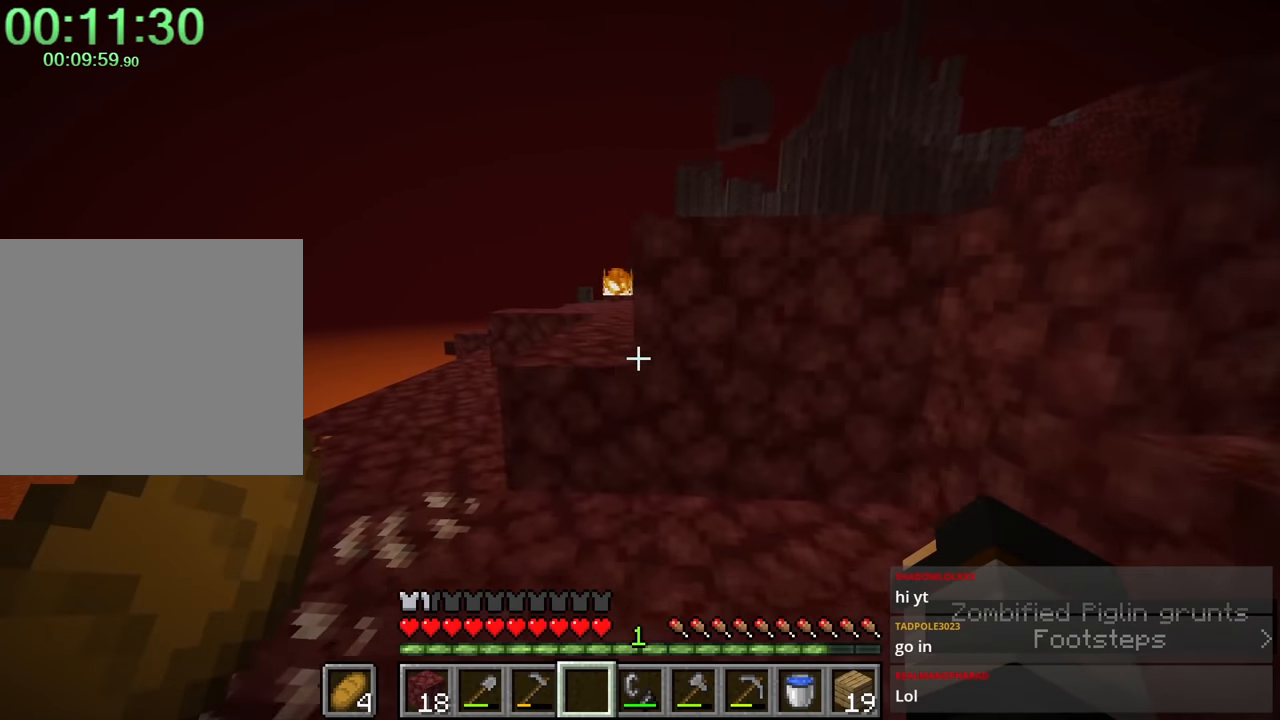
{"keys": ["shift", "w"], "mouse": [], "events": [[117, "space", "down"], [233, "a", "up"], [333, "space", "up"]]}
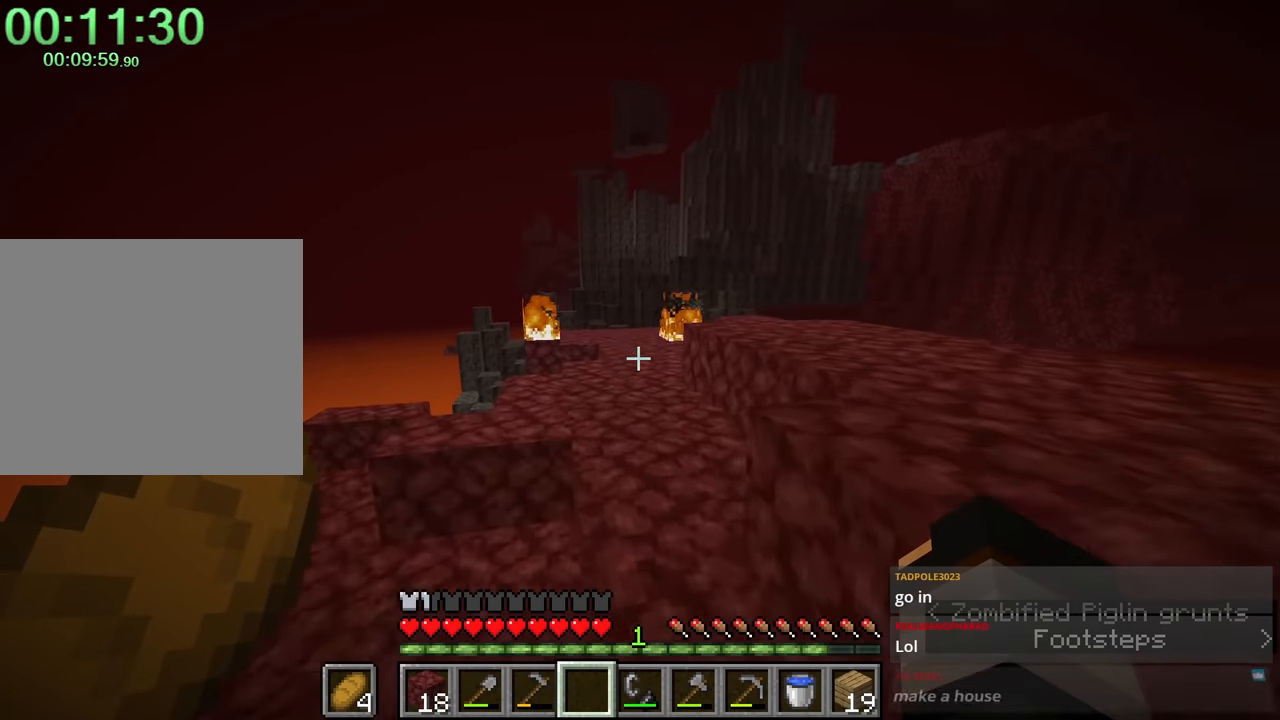
{"keys": ["space"], "mouse": ["left"], "events": [[33, "space", "down"], [300, "mouse_left", "down"], [300, "shift", "up"], [300, "w", "up"], [333, "mouse_left", "up"], [467, "mouse_left", "down"]]}
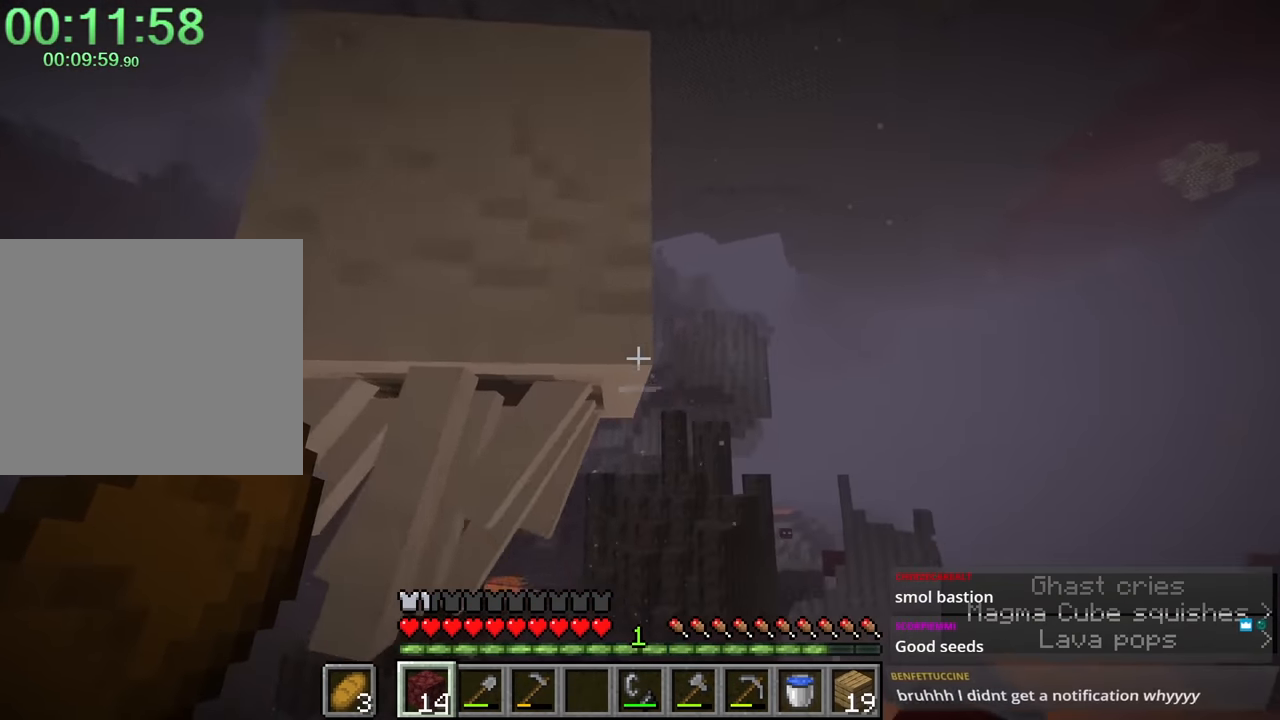
{"keys": [], "mouse": ["left"], "events": [[17, "mouse_left", "up"], [67, "space", "up"], [117, "mouse_left", "down"], [167, "mouse_left", "up"], [167, "space", "down"], [350, "space", "up"], [483, "mouse_left", "down"]]}
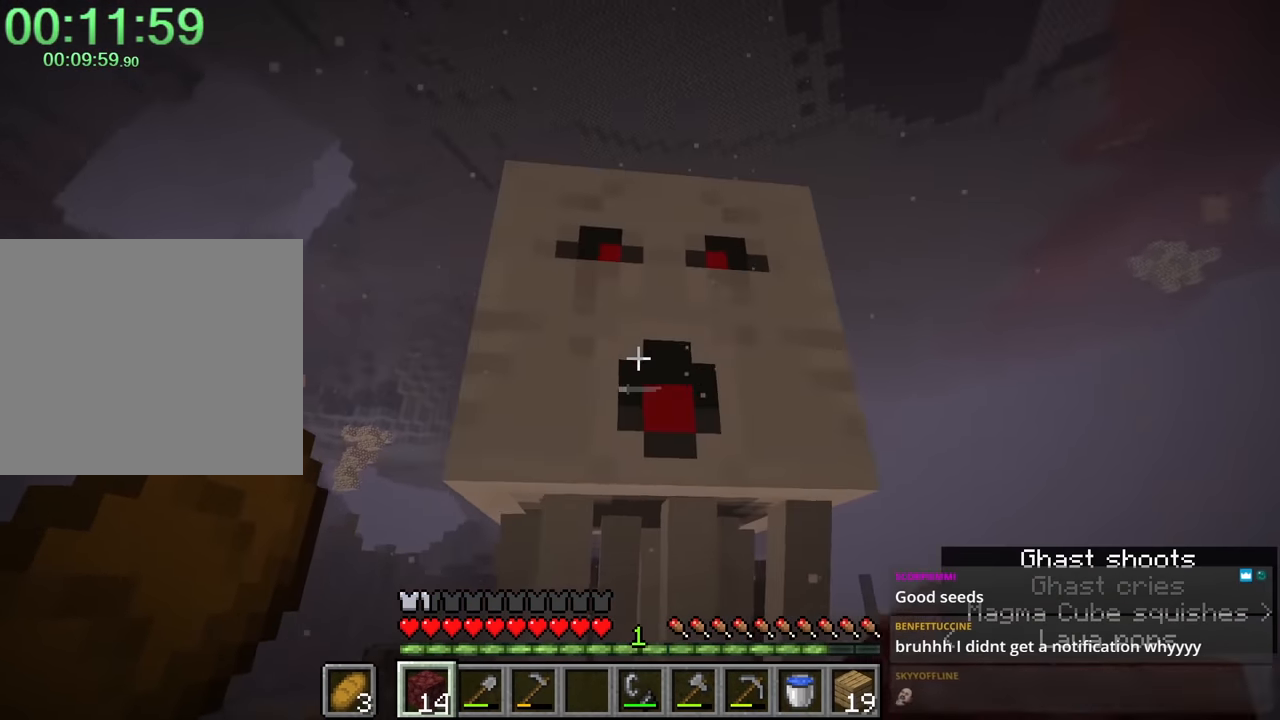
{"keys": ["space"], "mouse": [], "events": [[67, "mouse_left", "up"], [217, "space", "down"]]}
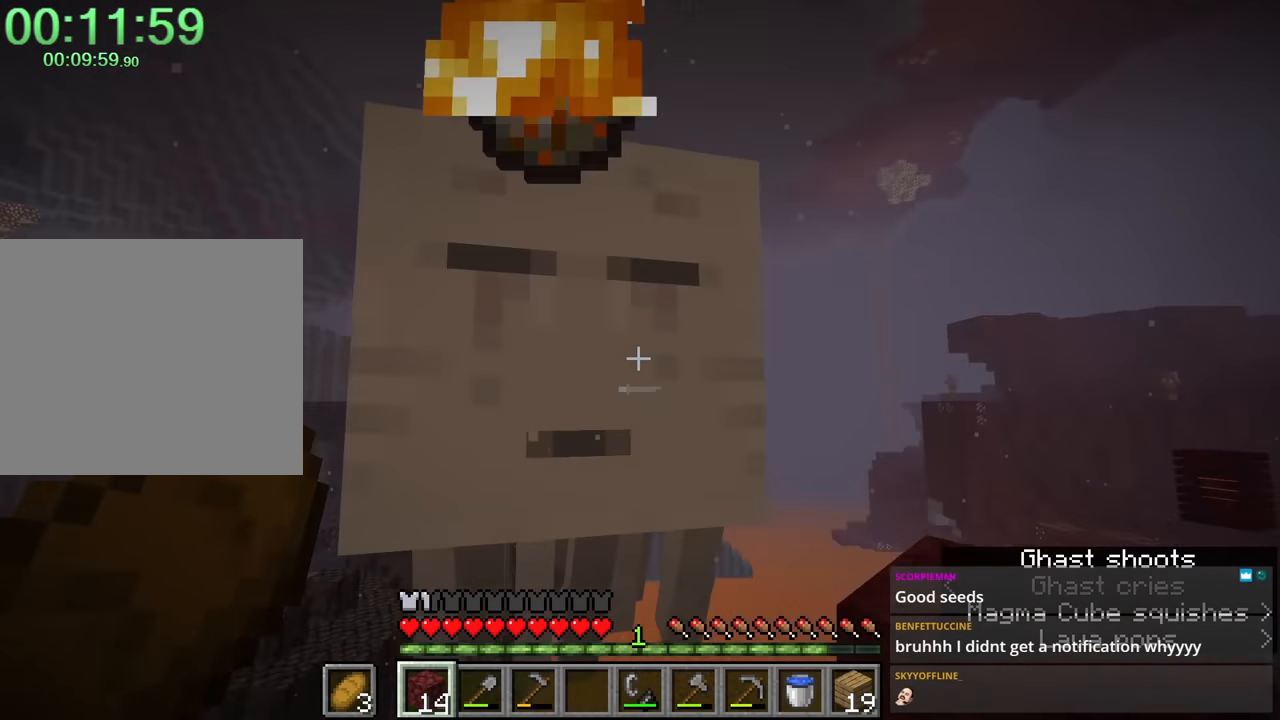
{"keys": [], "mouse": [], "events": [[33, "mouse_left", "down"], [50, "mouse_left", "up"], [117, "mouse_left", "down"], [183, "mouse_left", "up"], [183, "space", "up"], [217, "mouse_left", "down"], [317, "mouse_left", "up"], [367, "mouse_left", "down"], [450, "mouse_left", "up"]]}
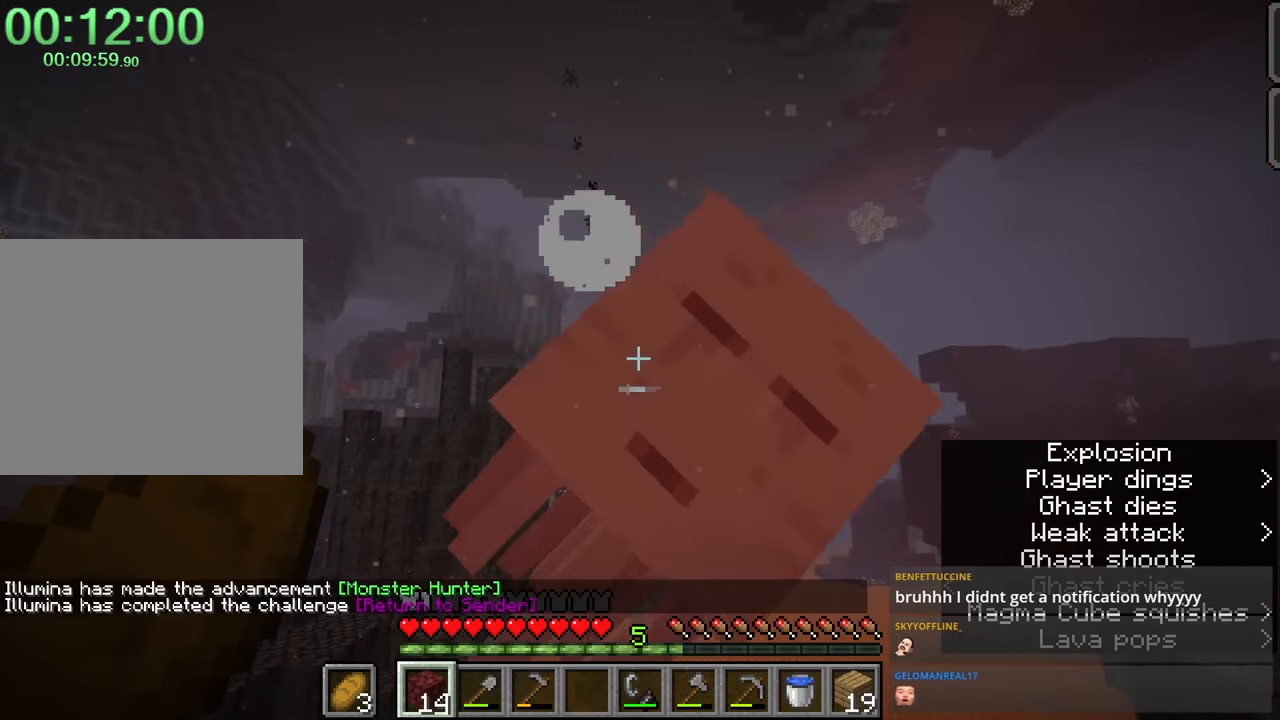
{"keys": ["a", "shift", "space", "w"], "mouse": [], "events": [[233, "shift", "down"], [233, "w", "down"], [316, "space", "down"], [366, "a", "down"]]}
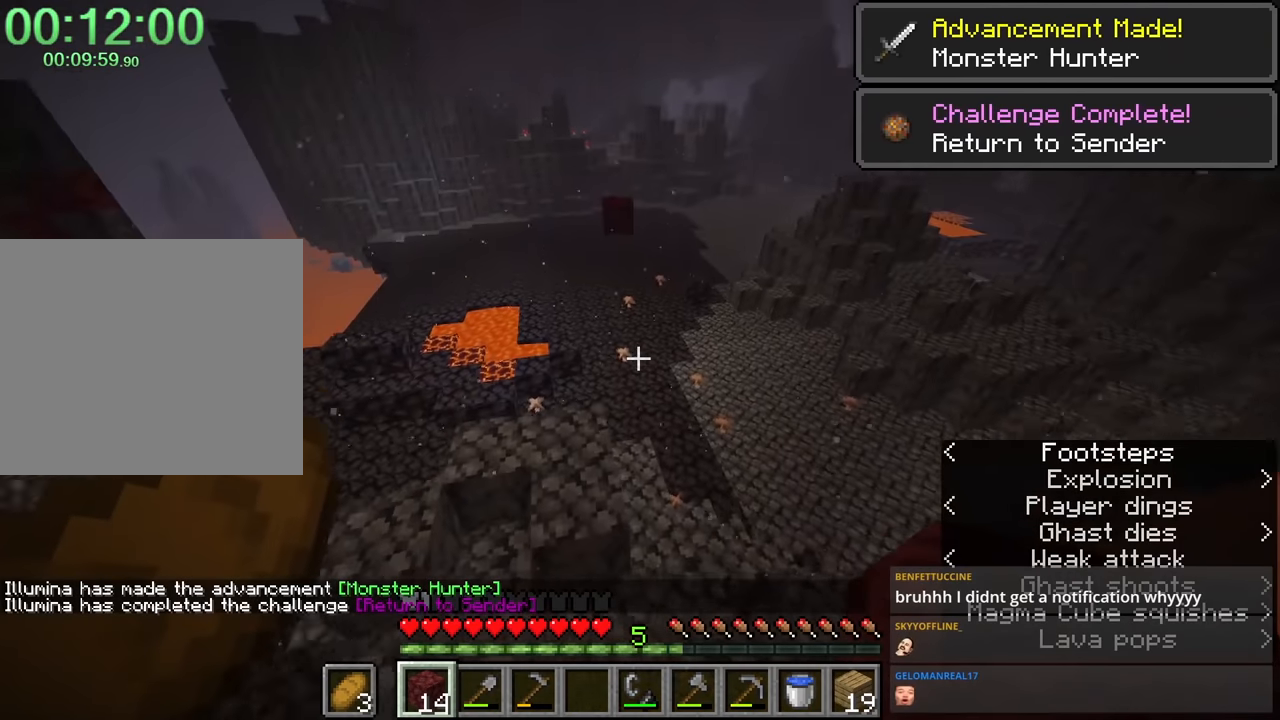
{"keys": ["shift", "w"], "mouse": [], "events": [[66, "space", "up"], [216, "a", "up"]]}
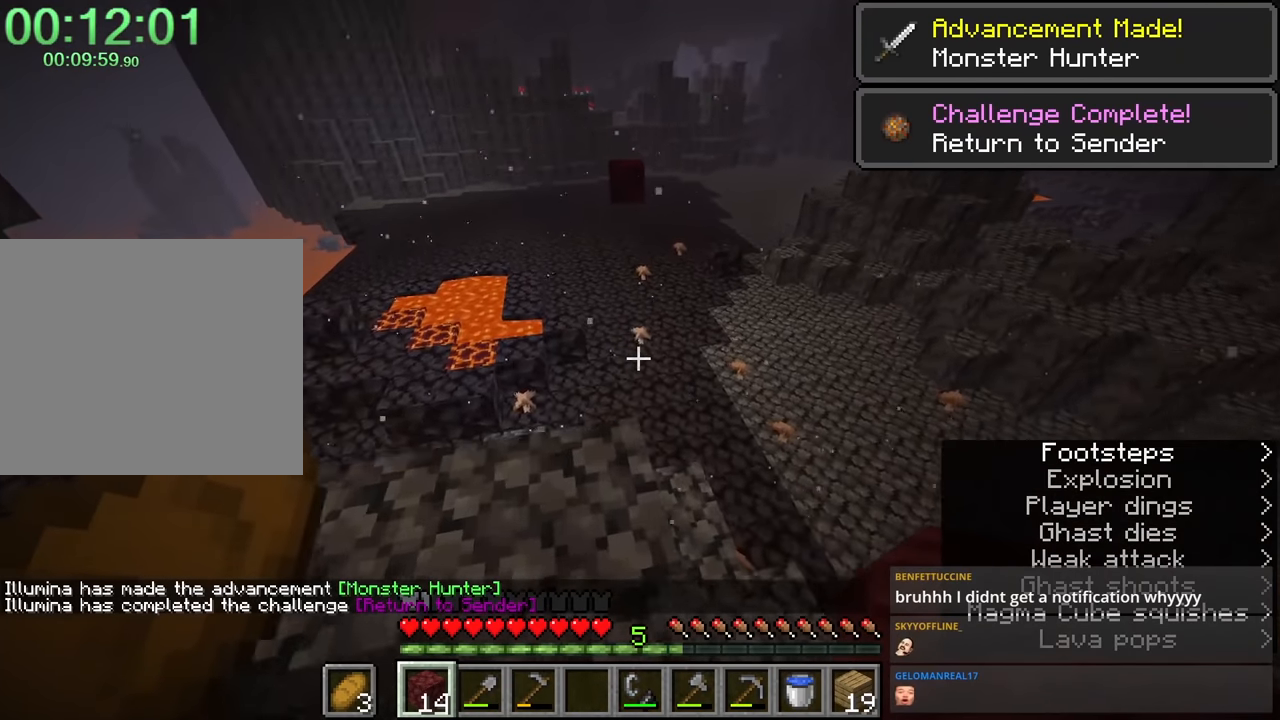
{"keys": ["shift", "w"], "mouse": [], "events": [[133, "d", "down"], [416, "d", "up"]]}
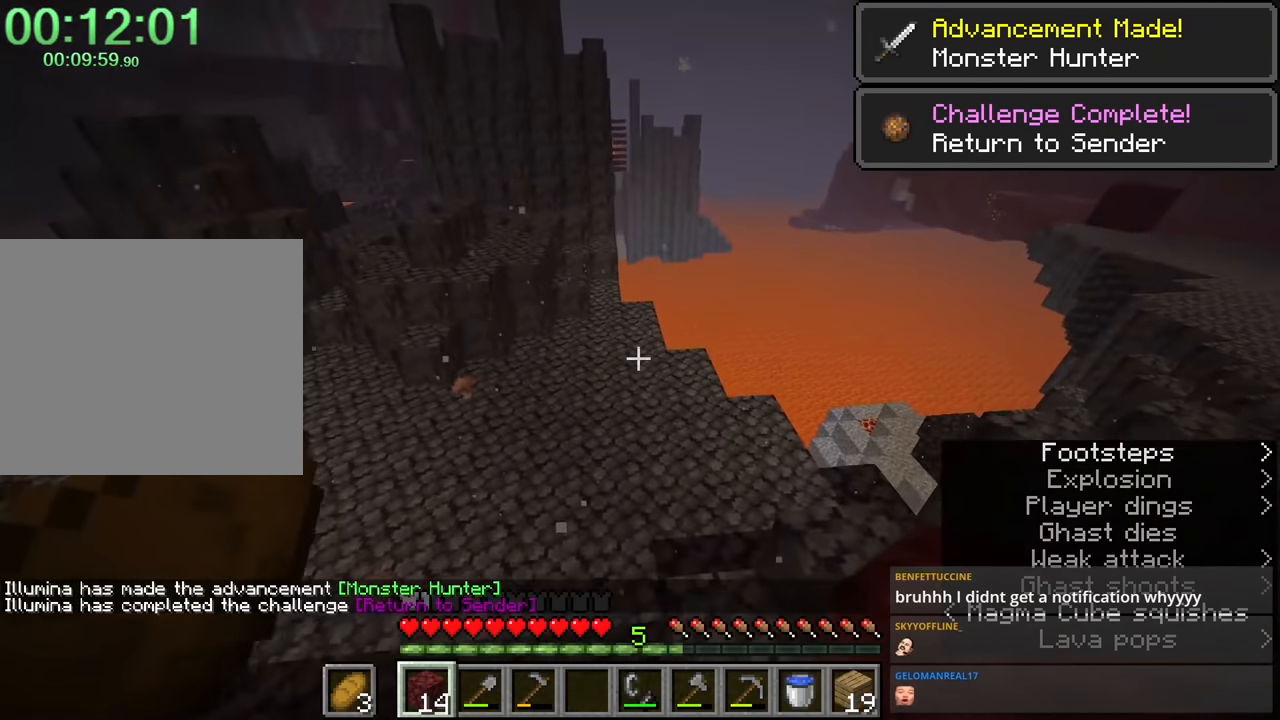
{"keys": ["shift", "w"], "mouse": [], "events": []}
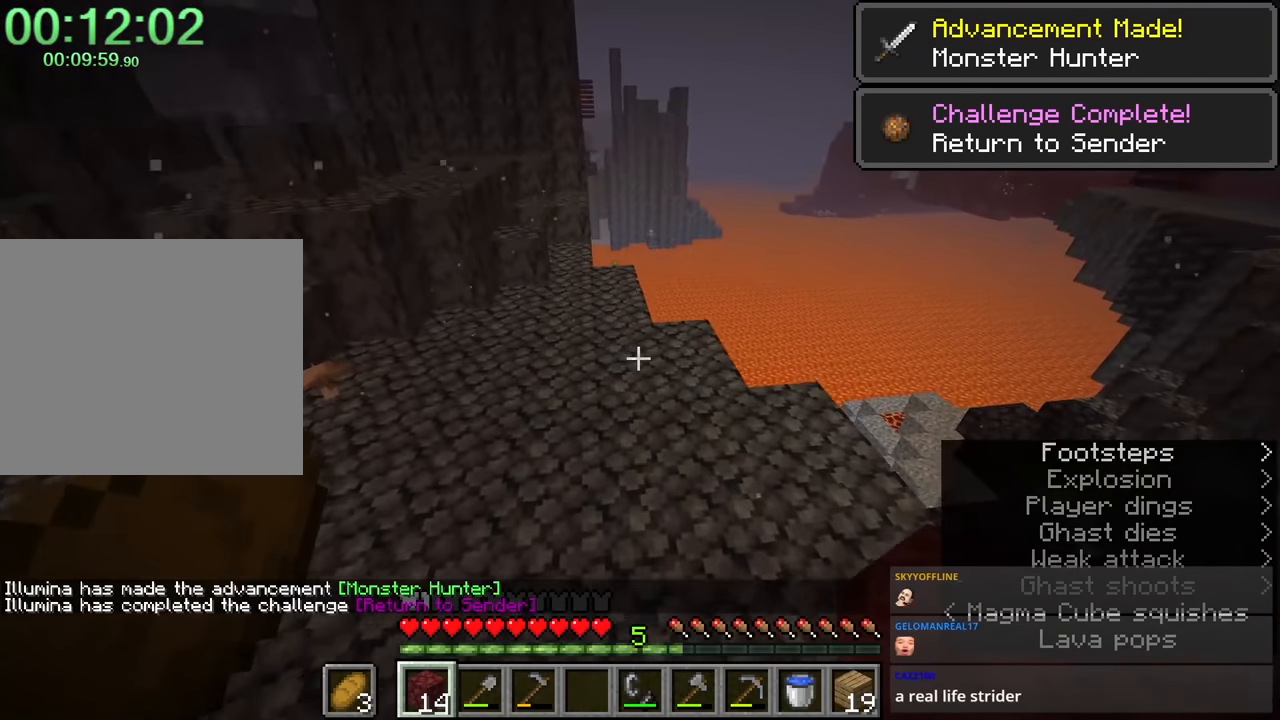
{"keys": ["shift", "w"], "mouse": [], "events": [[250, "d", "down"], [333, "d", "up"]]}
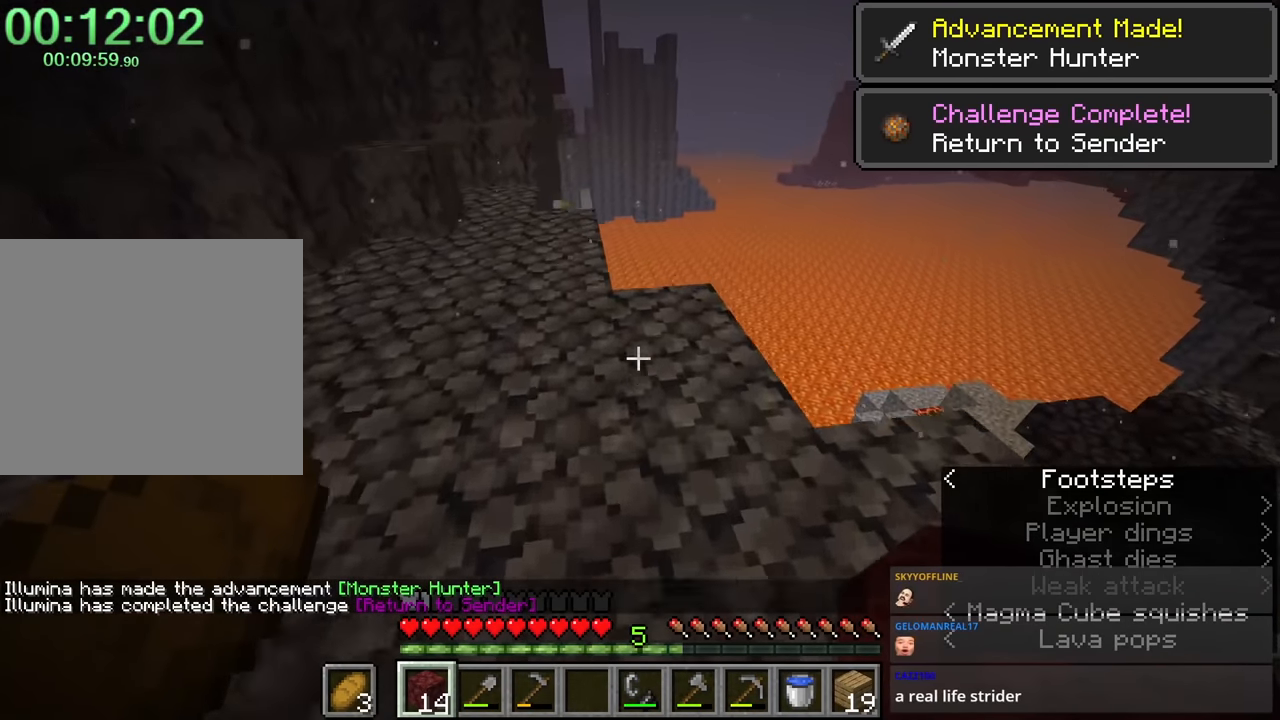
{"keys": [], "mouse": [], "events": [[216, "e", "down"], [300, "shift", "up"], [316, "e", "up"], [350, "a", "down"], [366, "2", "down"], [400, "a", "up"], [416, "w", "up"], [450, "2", "up"]]}
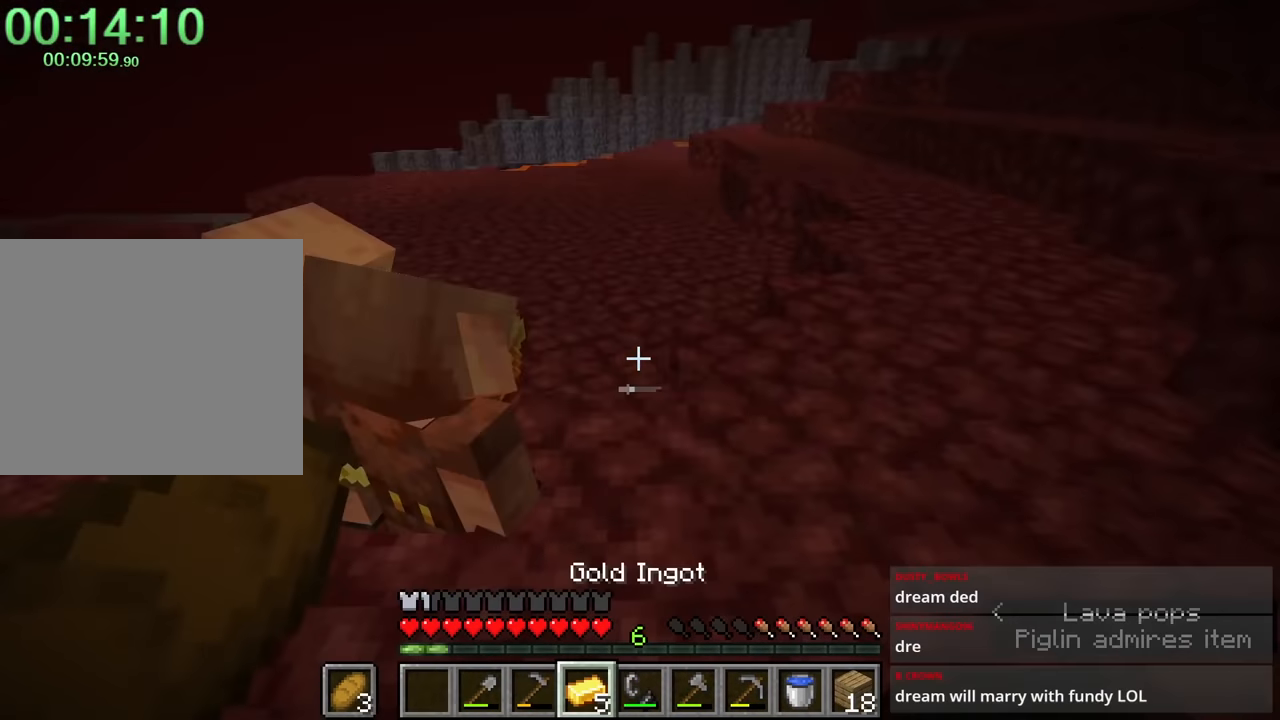
{"keys": [], "mouse": [], "events": [[183, "ctrl", "down"], [333, "z", "down"], [416, "ctrl", "up"], [416, "z", "up"]]}
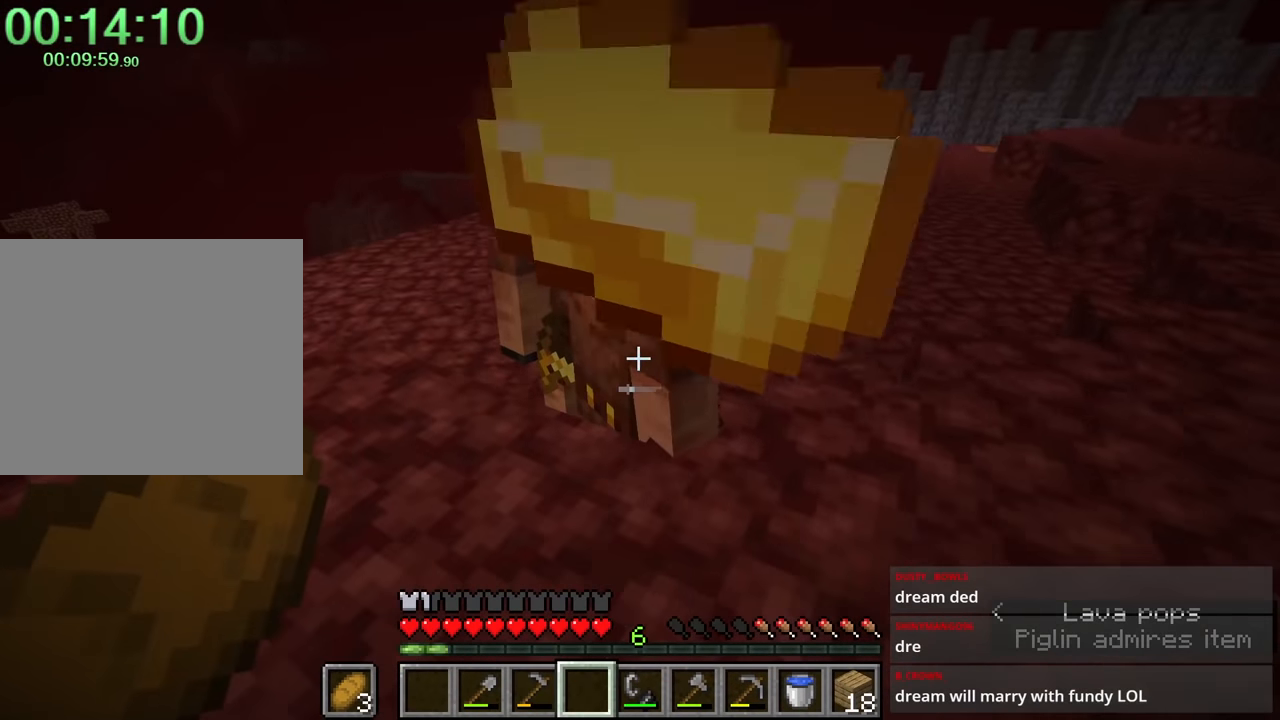
{"keys": [], "mouse": ["right"], "events": [[100, "s", "down"], [200, "space", "down"], [283, "d", "down"], [333, "mouse_right", "down"], [333, "s", "up"], [333, "space", "up"], [450, "d", "up"]]}
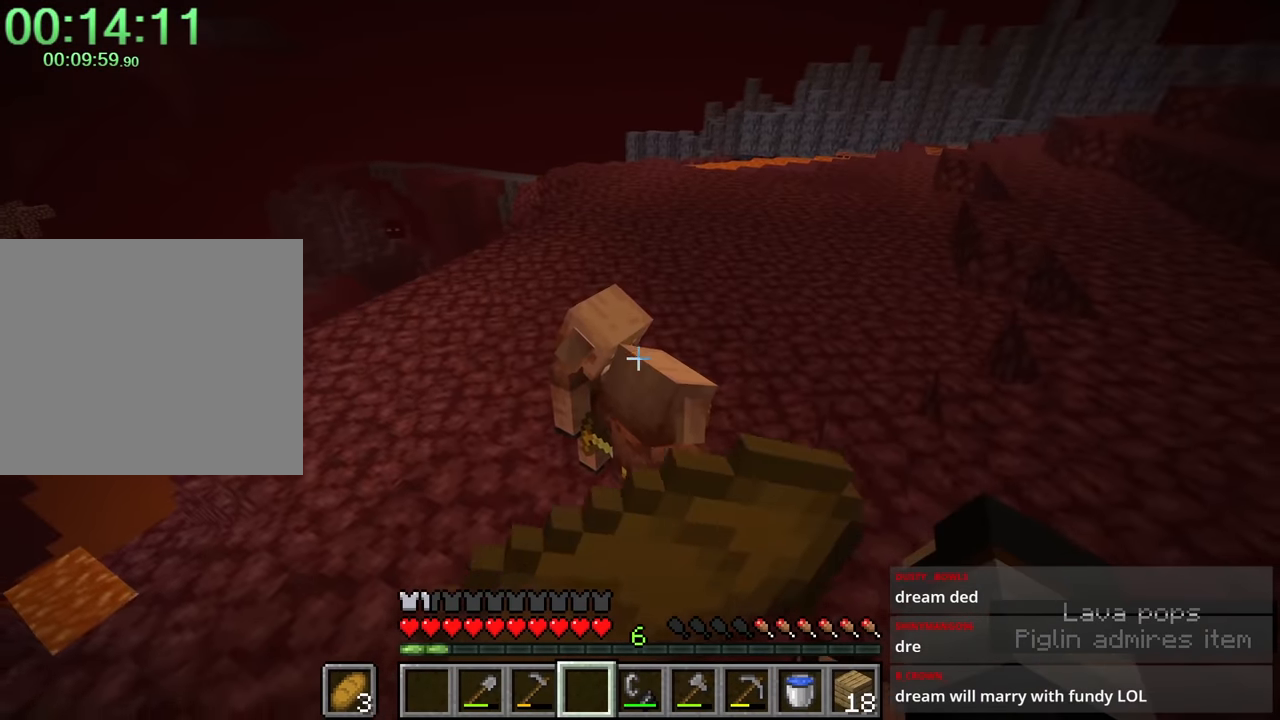
{"keys": [], "mouse": ["right"], "events": [[250, "d", "down"], [483, "d", "up"]]}
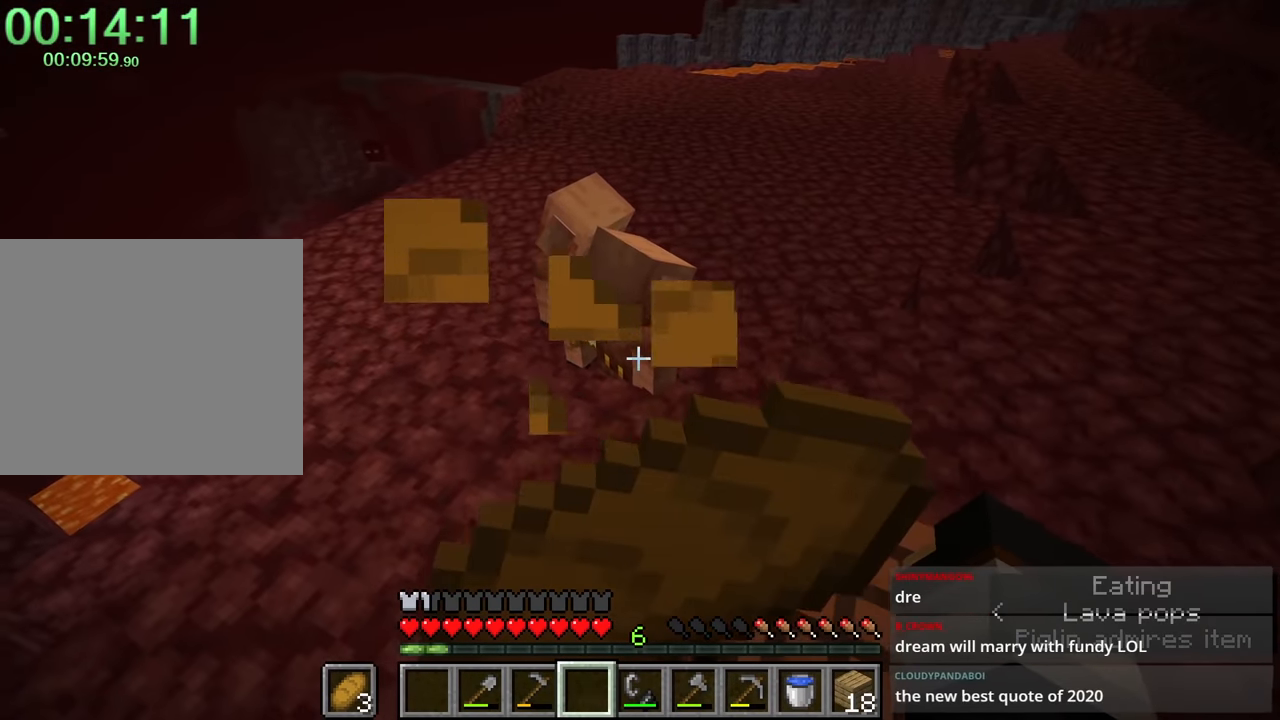
{"keys": [], "mouse": ["right"], "events": []}